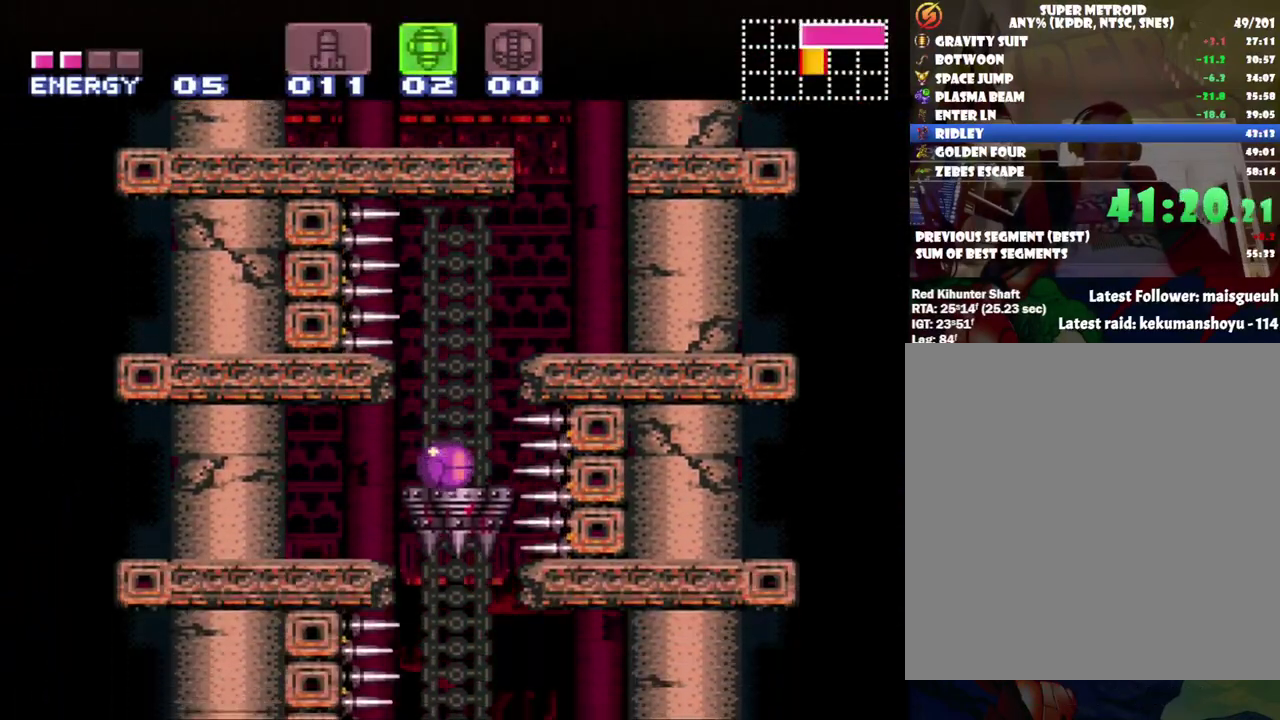
Gameplay with a controller (Nintendo layout); each line is a JSON object with the inputs held at the frame after it. "events" lists button and stick changes between this image and that frame as [ms after this image, input, new state], when the widget could be followed in between. Not read: L3 R3.
{"buttons": [], "events": [[167, "DPAD_RIGHT", "down"], [417, "DPAD_RIGHT", "up"]]}
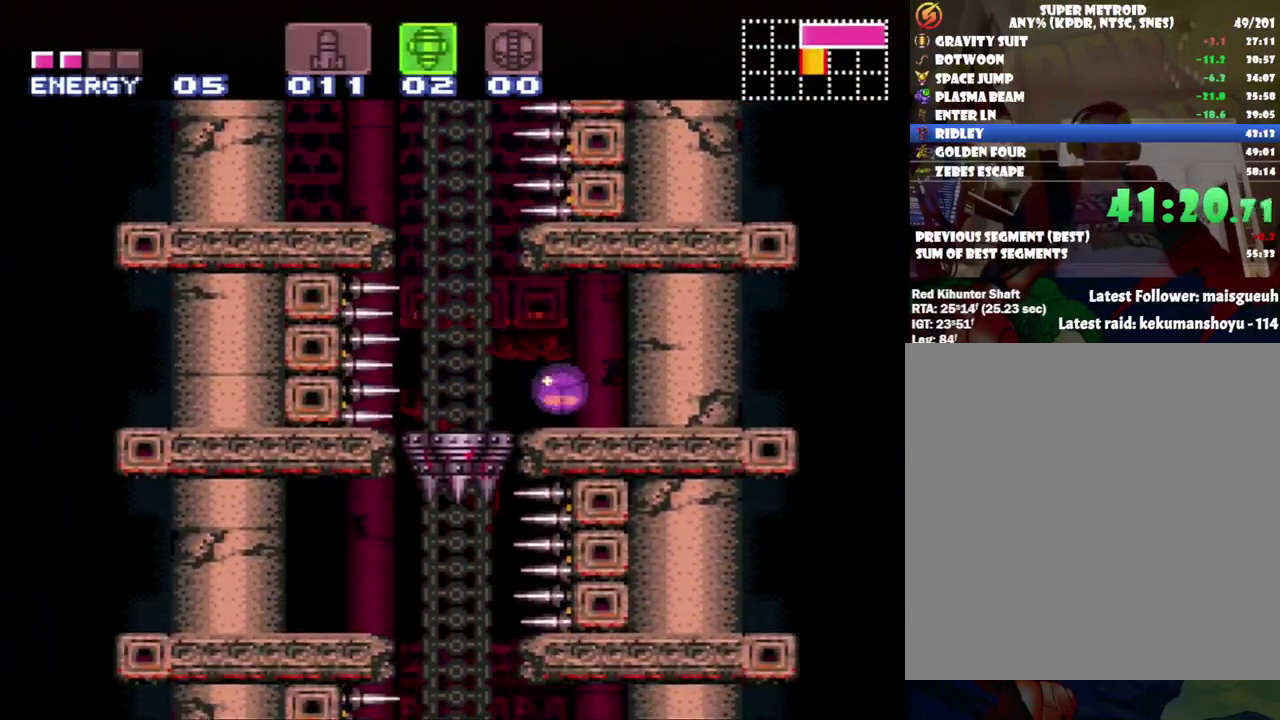
{"buttons": [], "events": []}
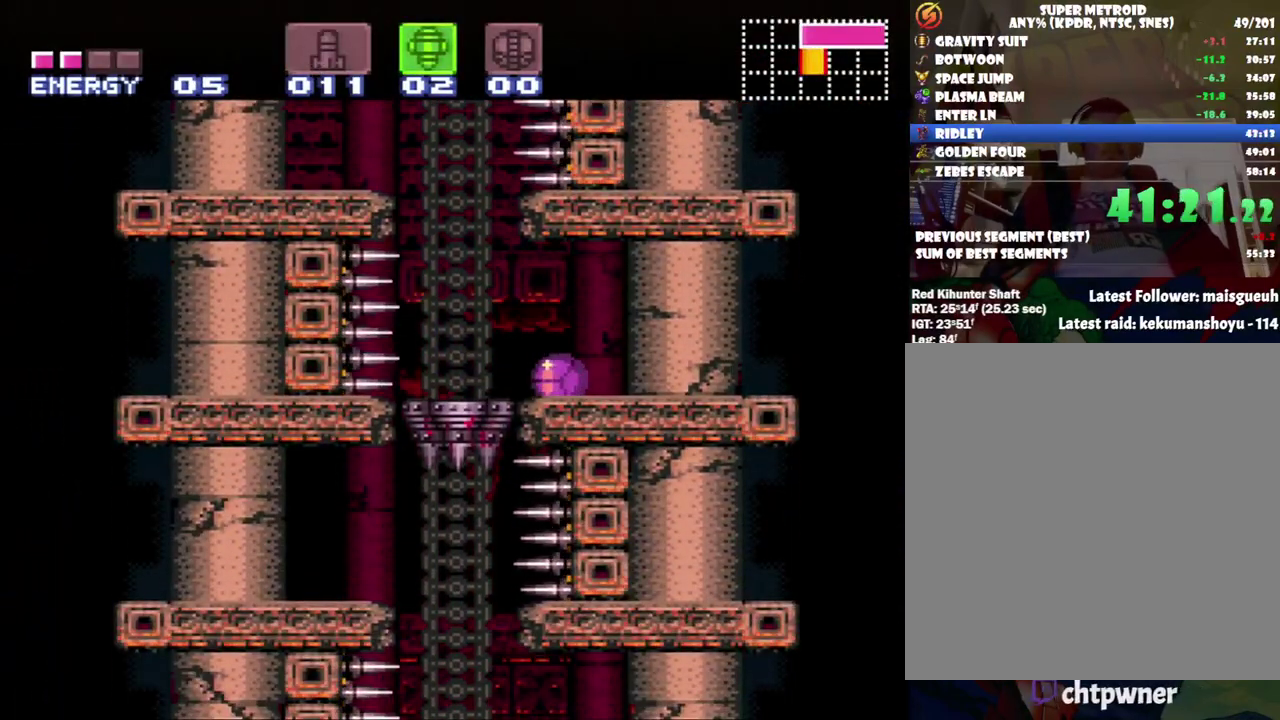
{"buttons": [], "events": []}
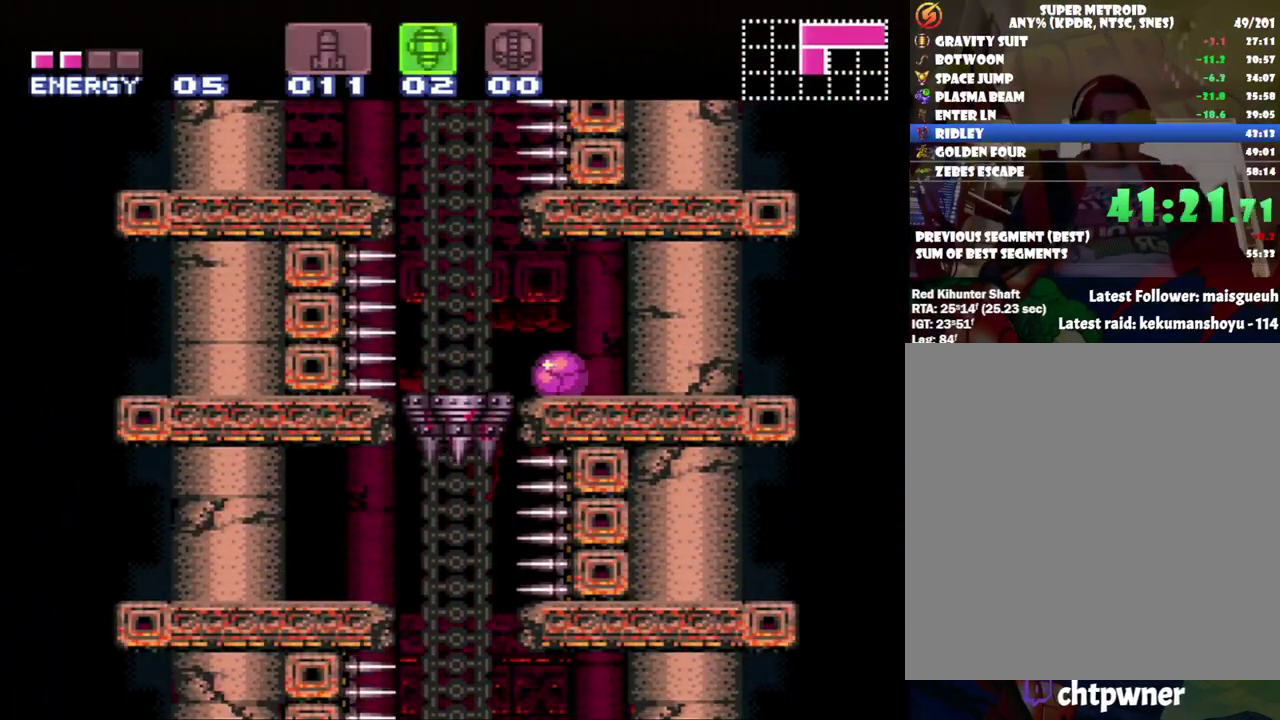
{"buttons": [], "events": []}
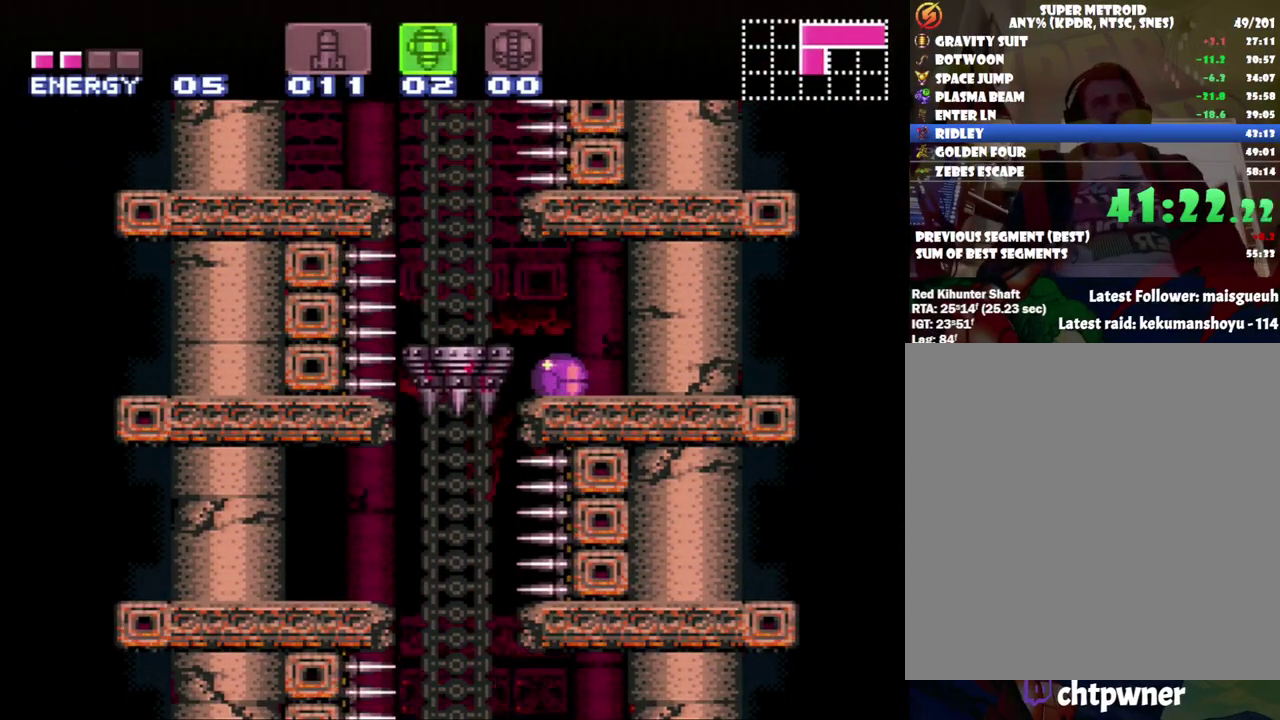
{"buttons": ["DPAD_LEFT"], "events": [[433, "DPAD_LEFT", "down"]]}
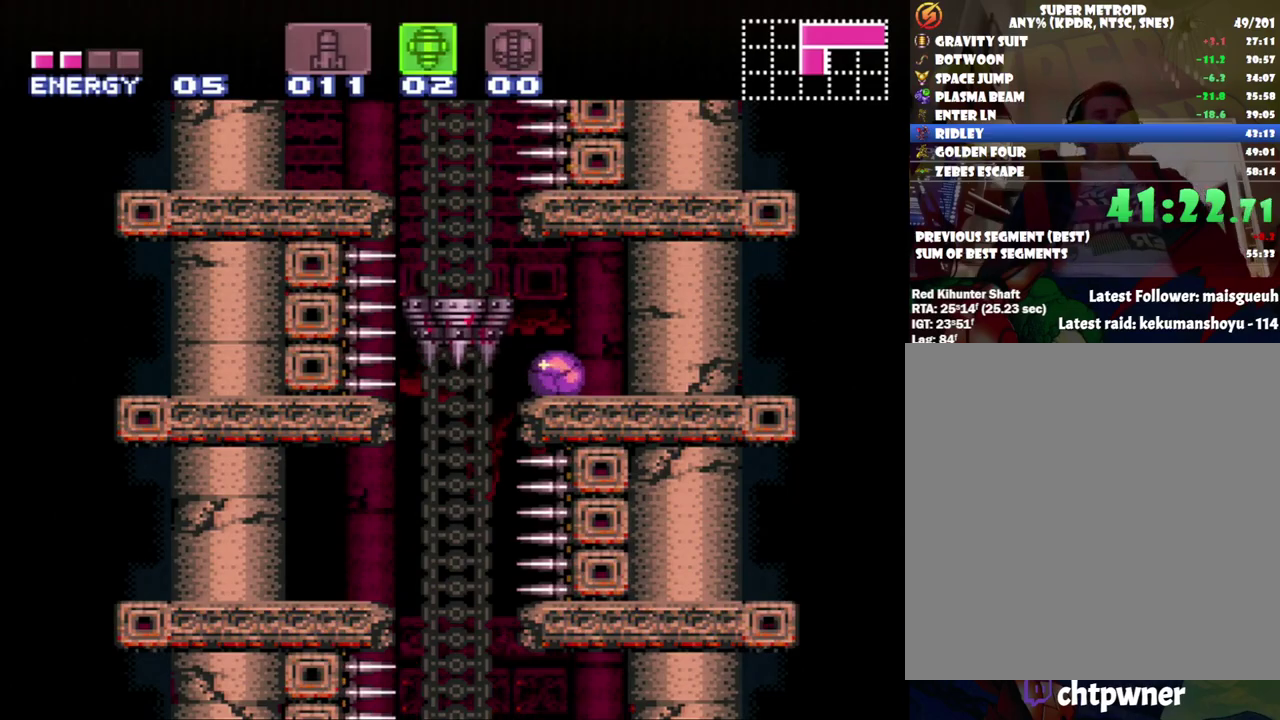
{"buttons": [], "events": [[200, "DPAD_LEFT", "up"], [350, "DPAD_LEFT", "down"], [467, "DPAD_LEFT", "up"]]}
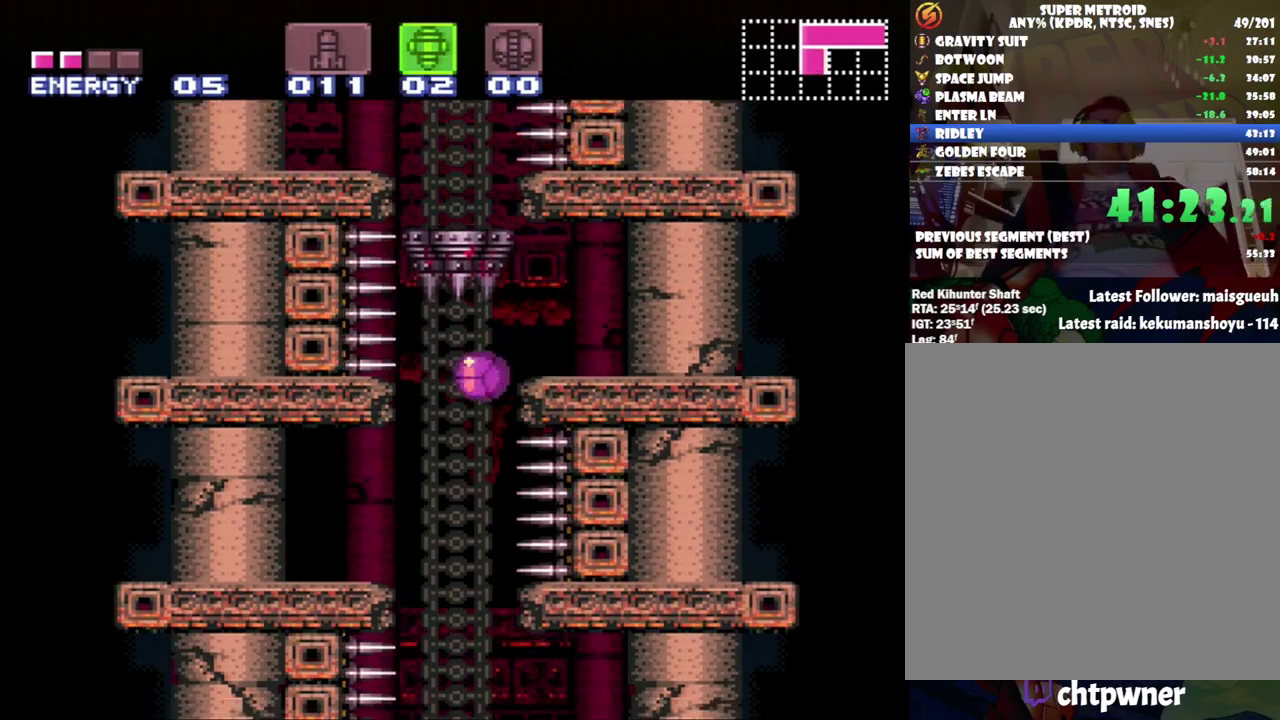
{"buttons": [], "events": [[250, "DPAD_LEFT", "down"], [333, "DPAD_LEFT", "up"]]}
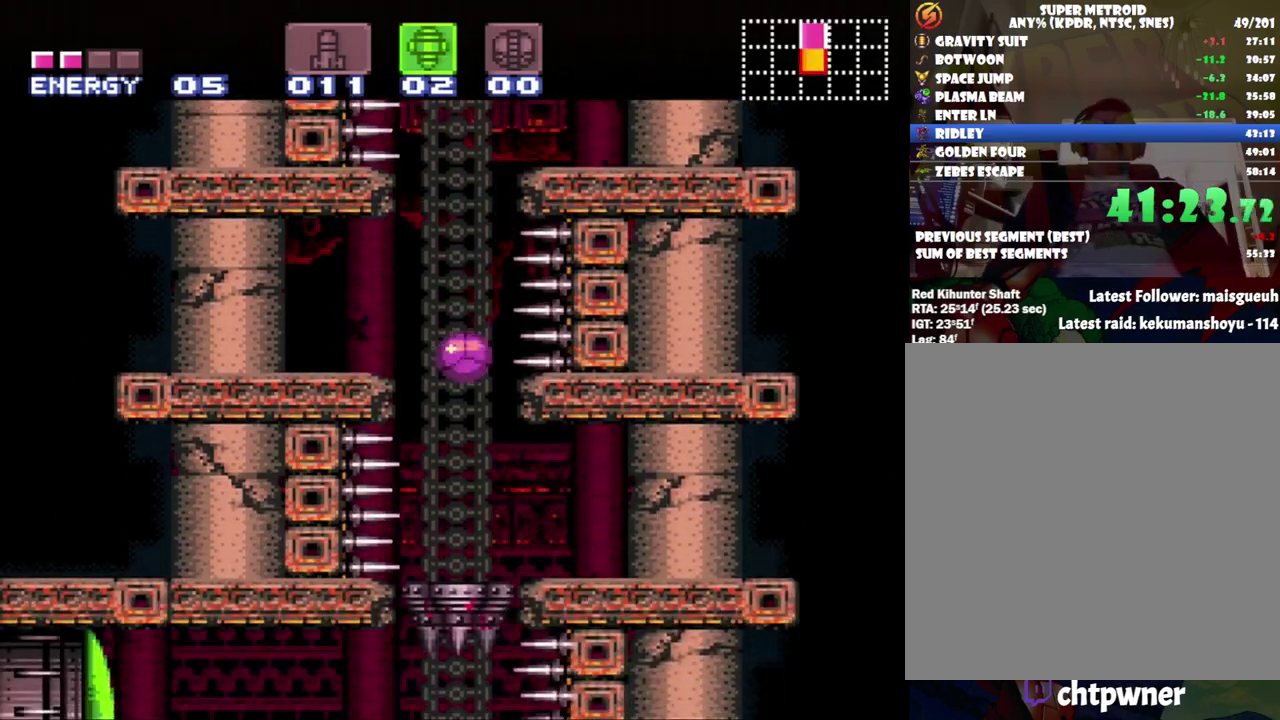
{"buttons": [], "events": []}
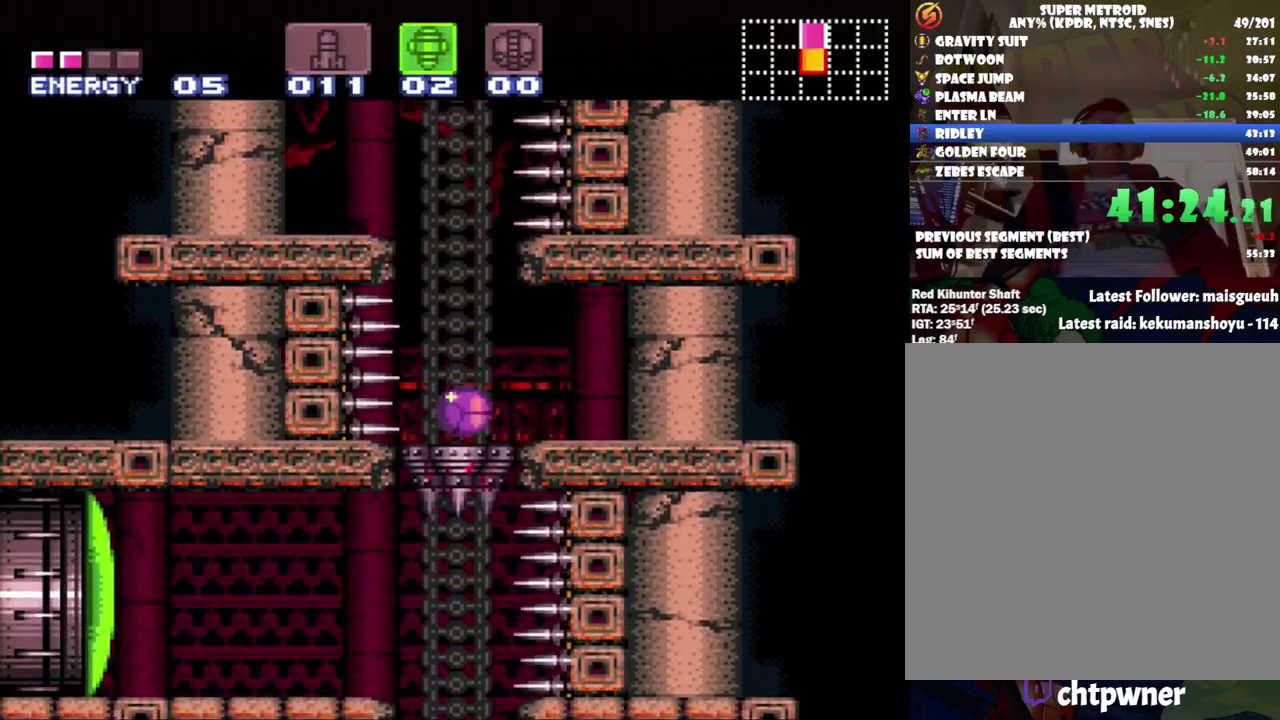
{"buttons": [], "events": [[67, "DPAD_UP", "down"], [150, "DPAD_UP", "up"], [250, "DPAD_UP", "down"], [317, "DPAD_UP", "up"]]}
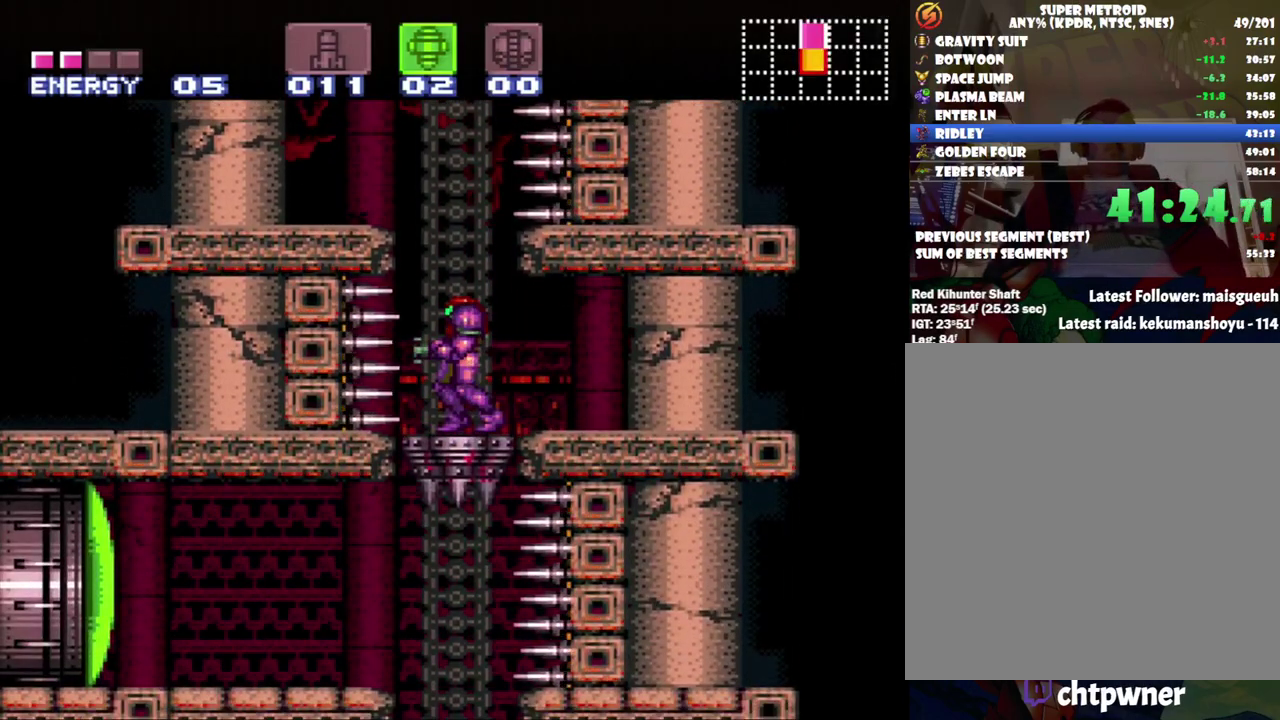
{"buttons": [], "events": []}
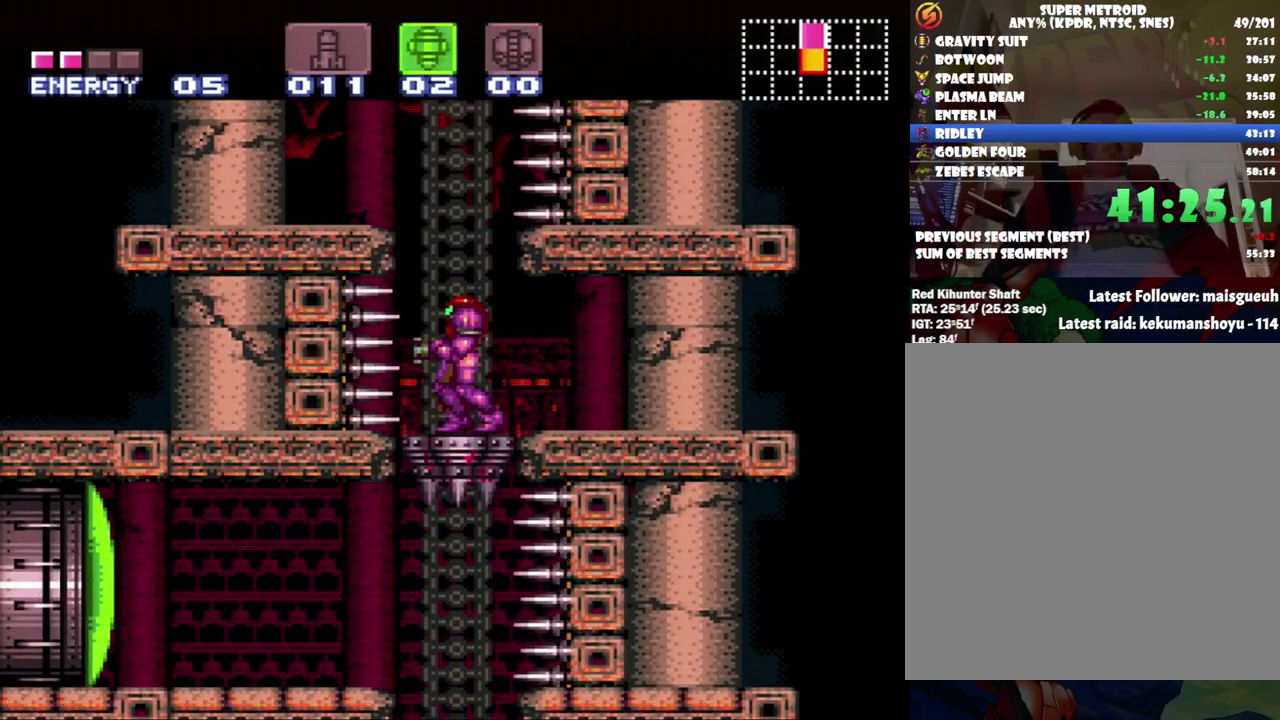
{"buttons": ["Y"], "events": [[317, "SELECT", "down"], [433, "SELECT", "up"], [500, "Y", "down"]]}
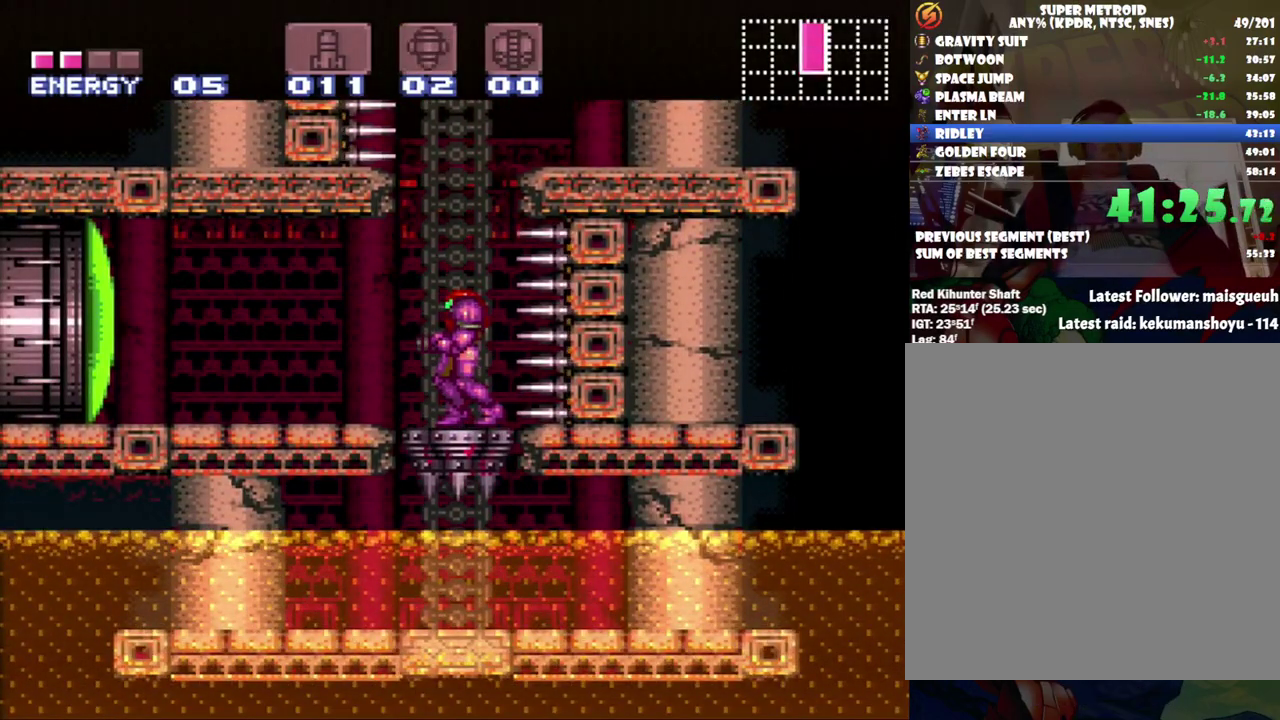
{"buttons": ["X"], "events": [[67, "Y", "up"], [167, "DPAD_LEFT", "down"], [450, "DPAD_LEFT", "up"], [500, "X", "down"]]}
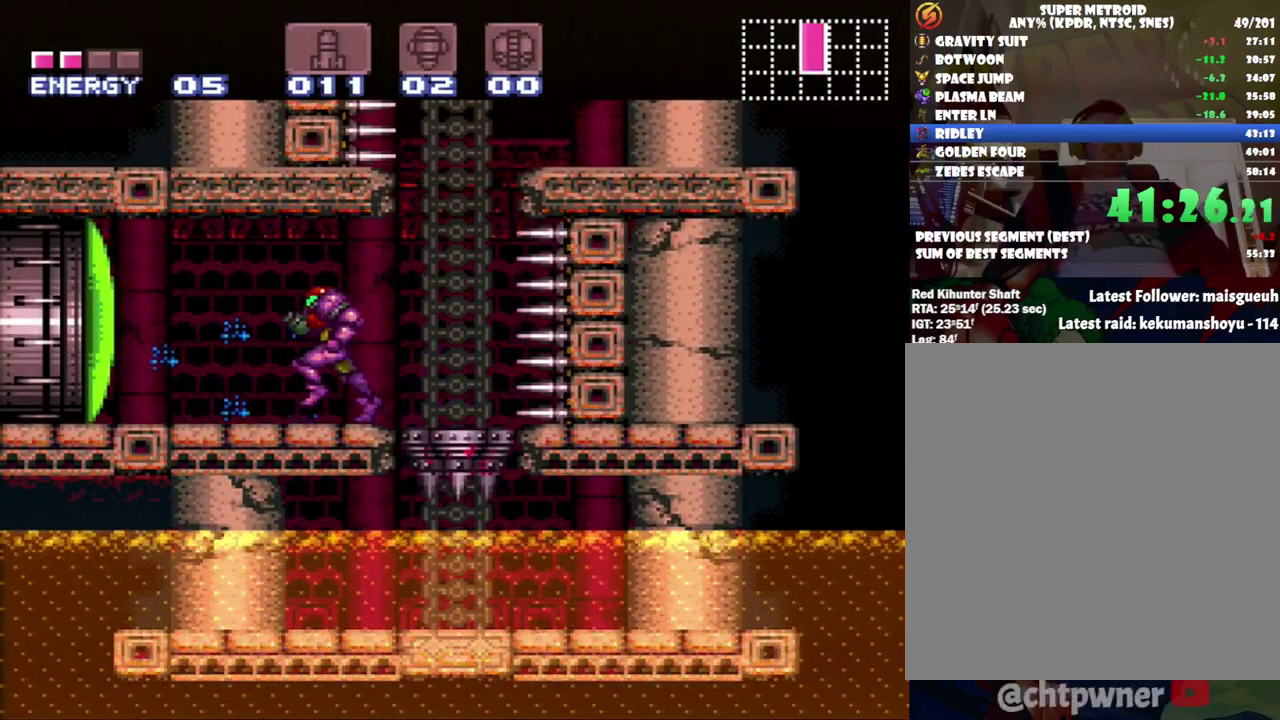
{"buttons": ["DPAD_LEFT"], "events": [[100, "X", "up"], [150, "X", "down"], [250, "X", "up"], [317, "Y", "down"], [400, "Y", "up"], [433, "DPAD_LEFT", "down"]]}
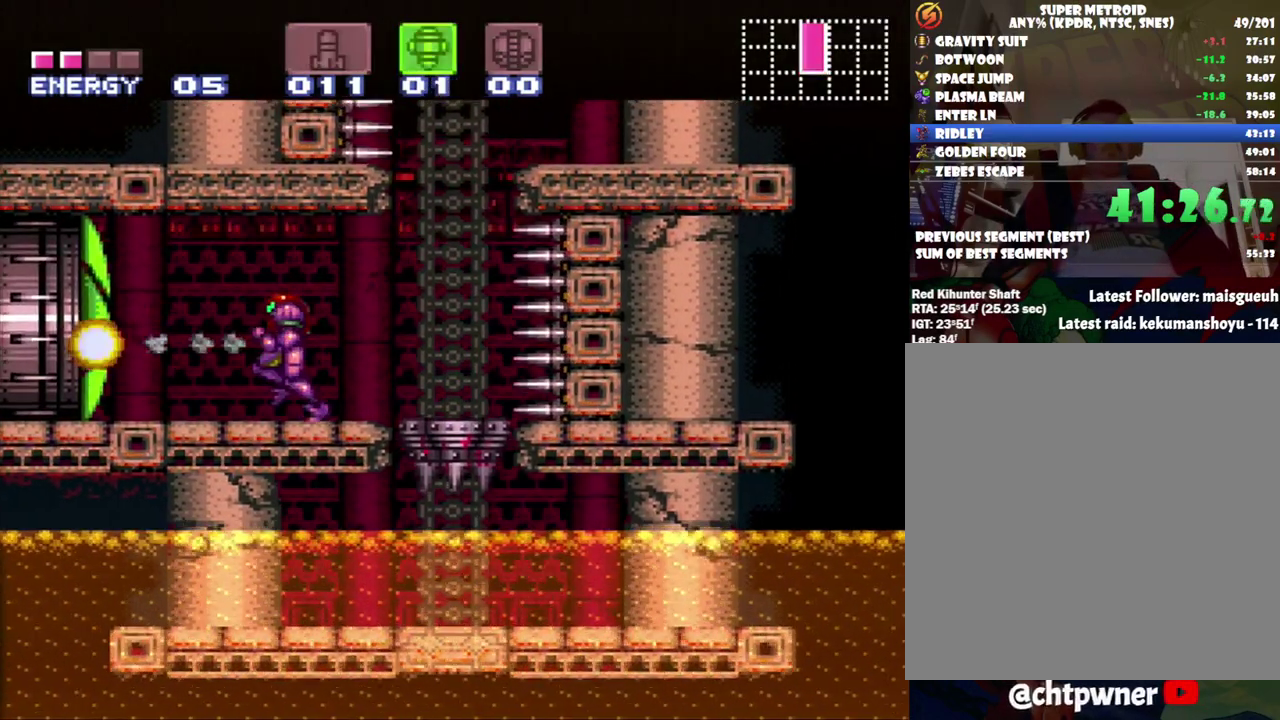
{"buttons": ["A", "DPAD_LEFT"], "events": [[83, "X", "down"], [250, "A", "down"], [250, "X", "up"]]}
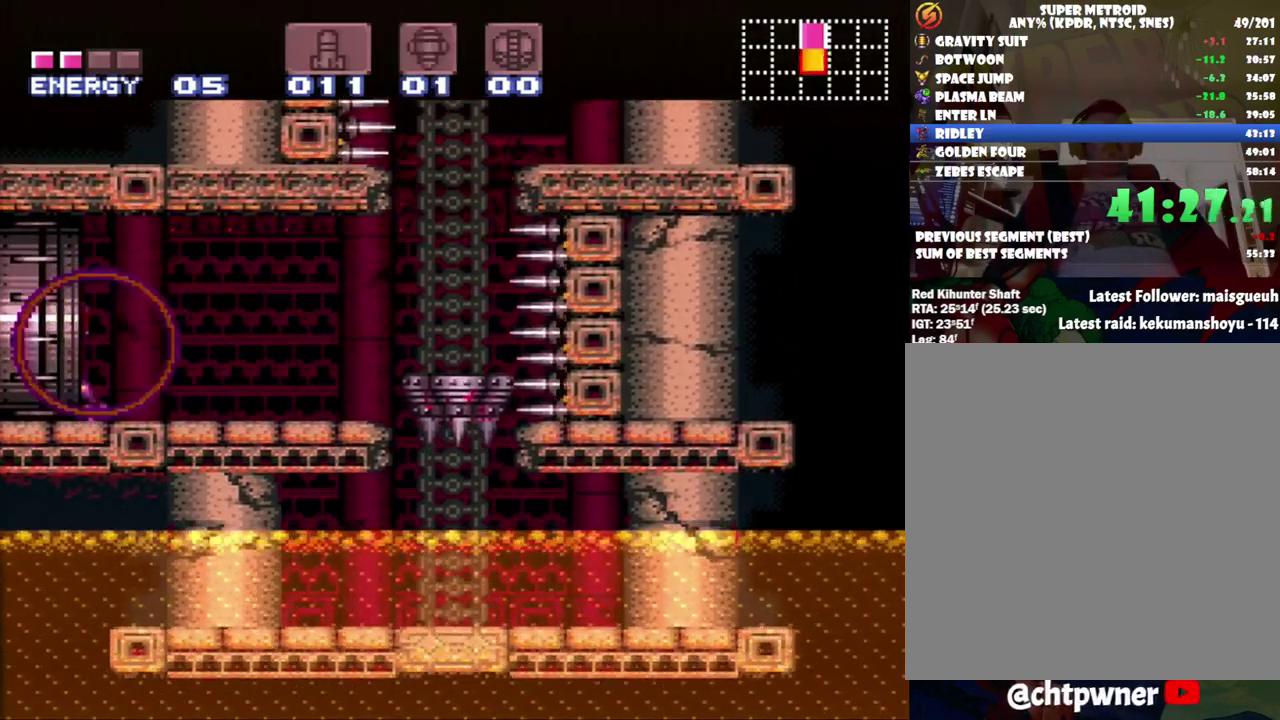
{"buttons": ["A", "DPAD_LEFT"], "events": []}
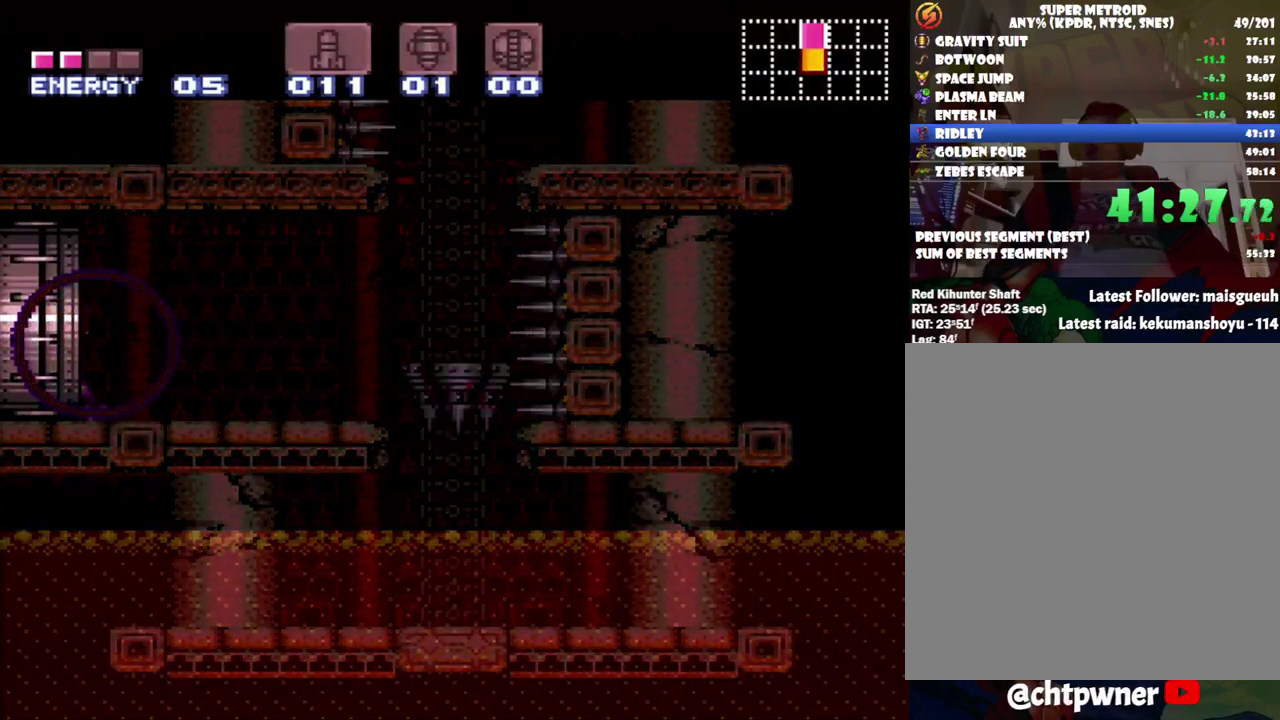
{"buttons": ["A", "DPAD_LEFT"], "events": []}
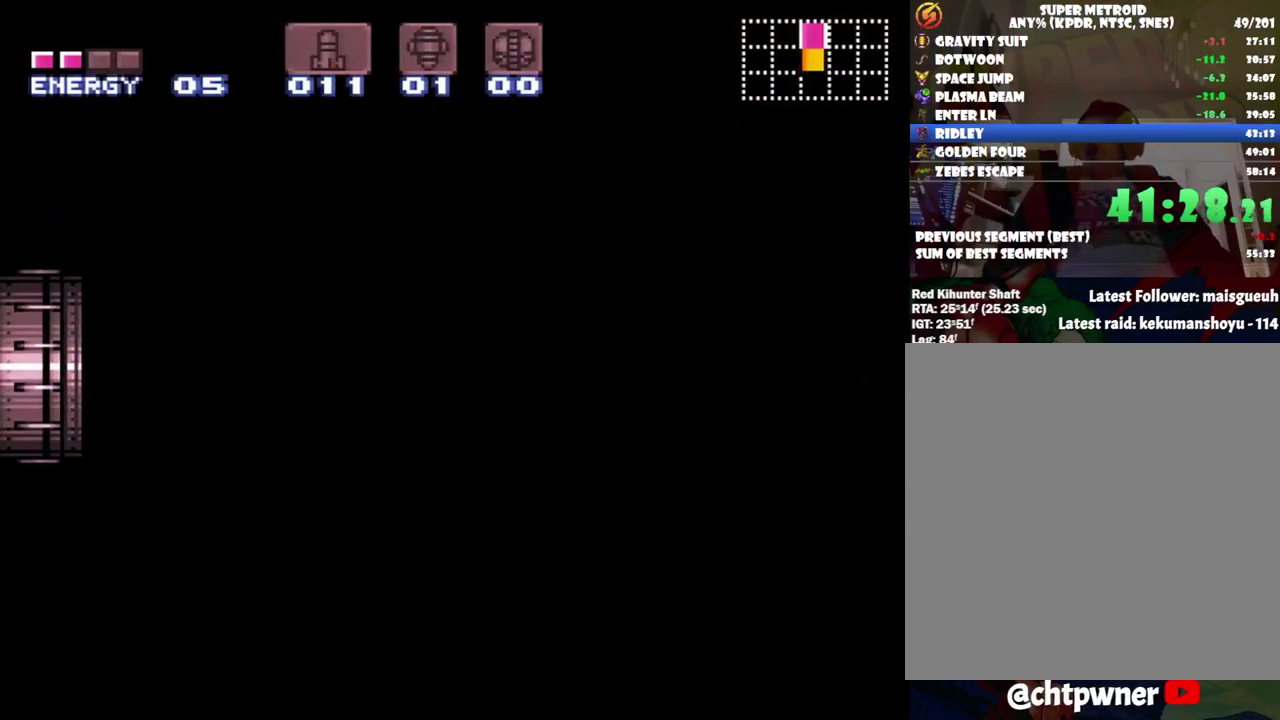
{"buttons": ["A", "DPAD_LEFT"], "events": []}
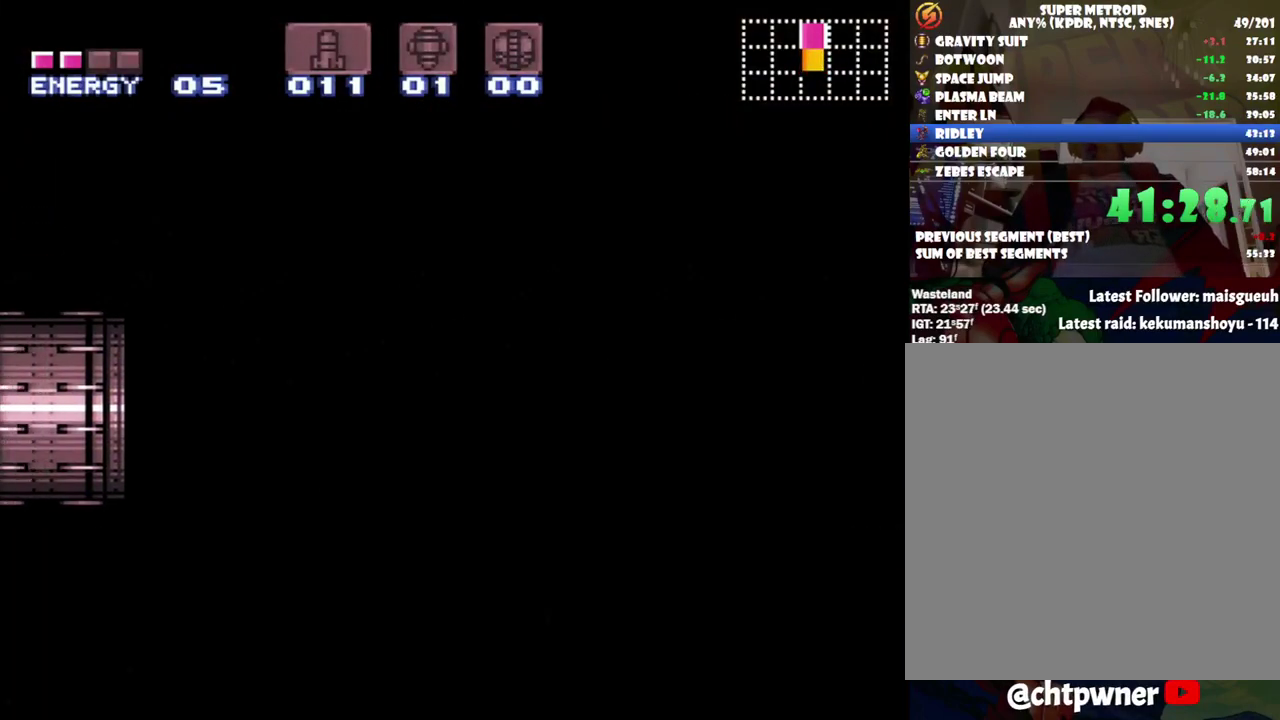
{"buttons": ["A", "DPAD_LEFT"], "events": []}
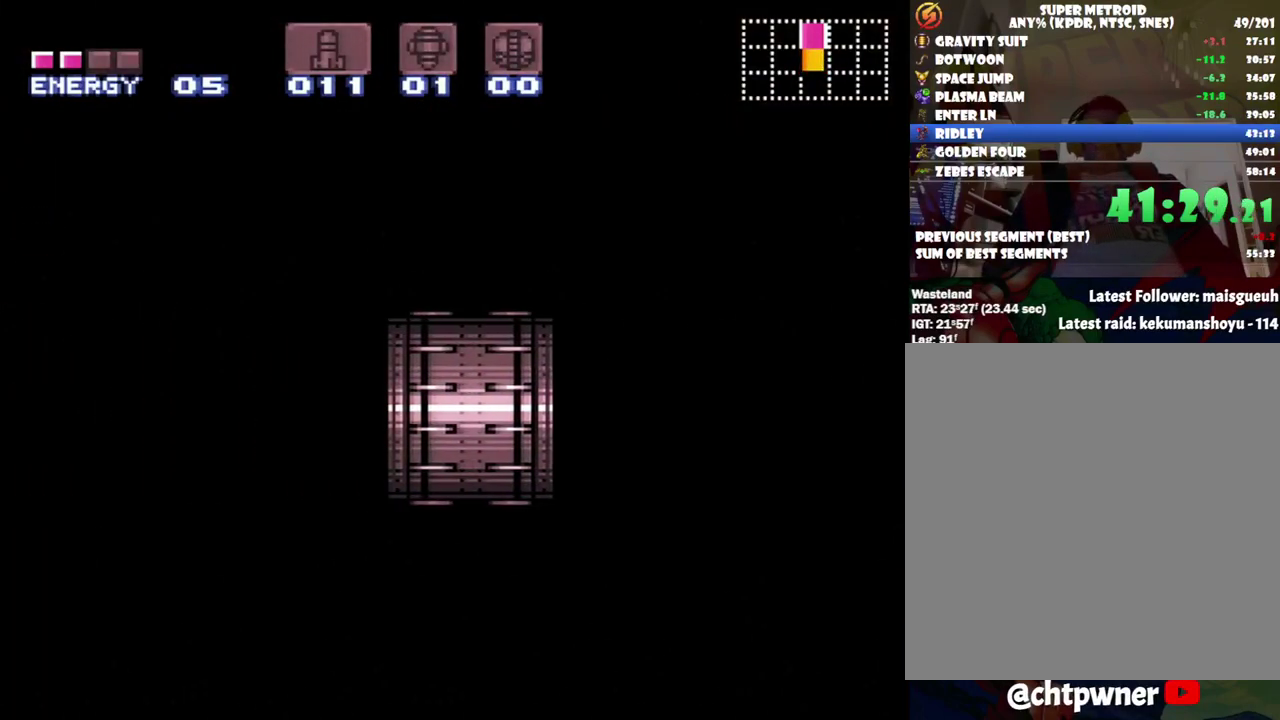
{"buttons": ["A", "DPAD_LEFT"], "events": []}
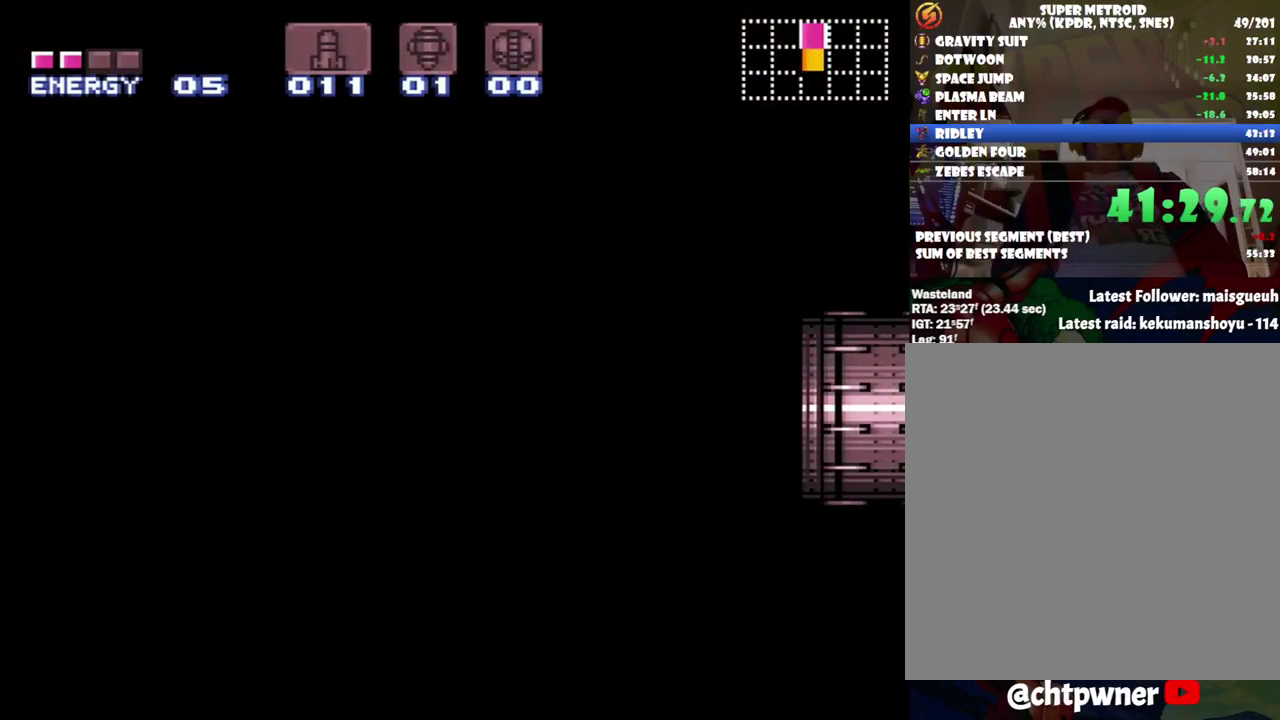
{"buttons": ["A", "DPAD_LEFT"], "events": []}
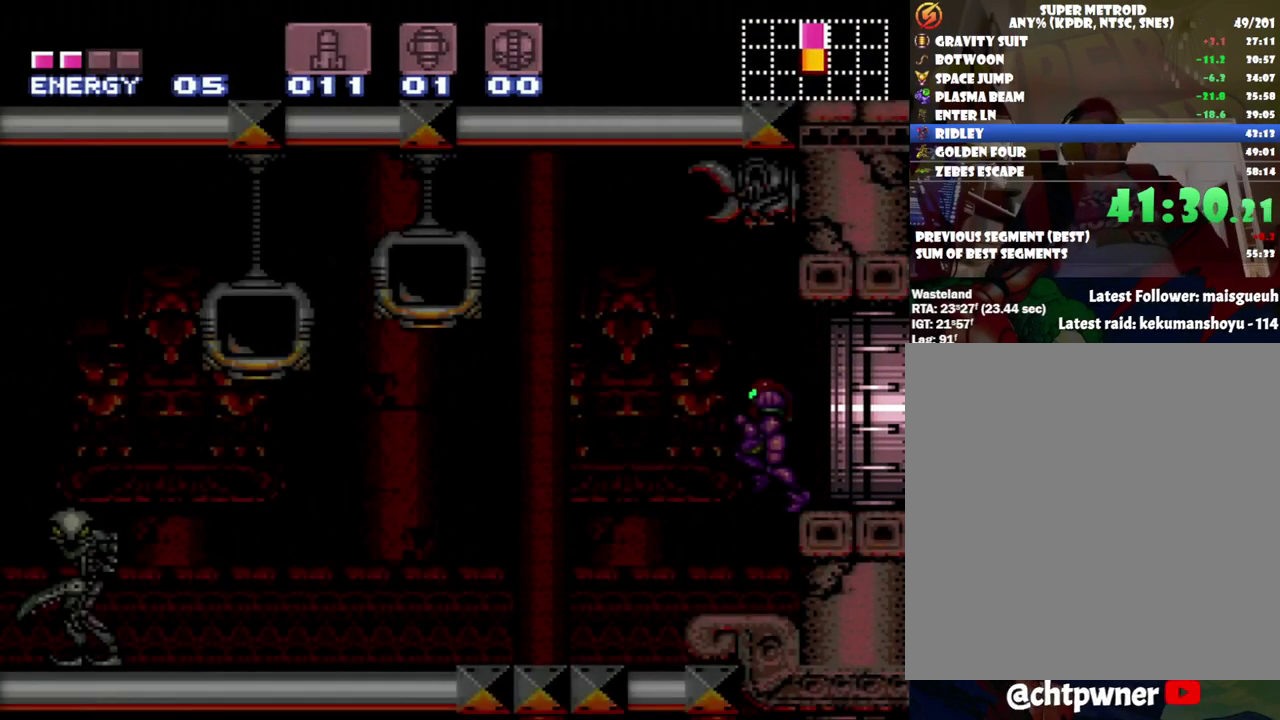
{"buttons": ["A", "DPAD_LEFT"], "events": []}
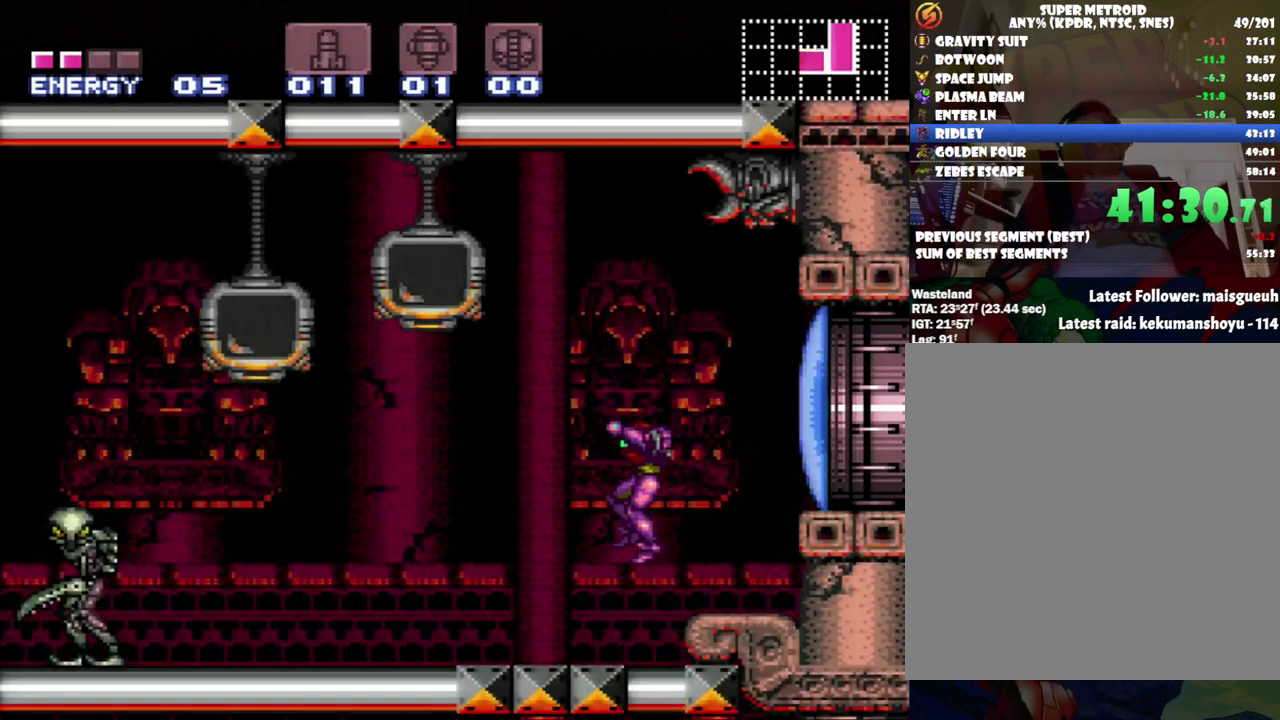
{"buttons": ["A", "DPAD_LEFT"], "events": []}
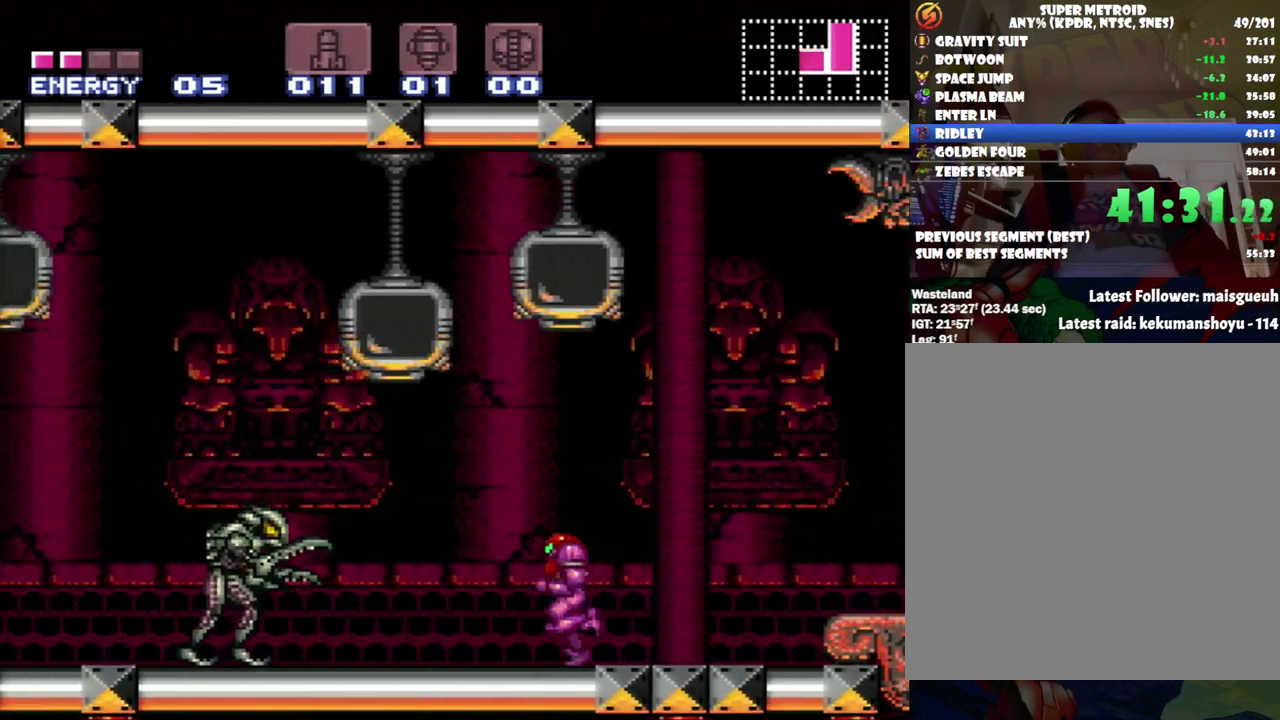
{"buttons": ["DPAD_LEFT"], "events": [[67, "B", "down"], [450, "B", "up"], [500, "A", "up"]]}
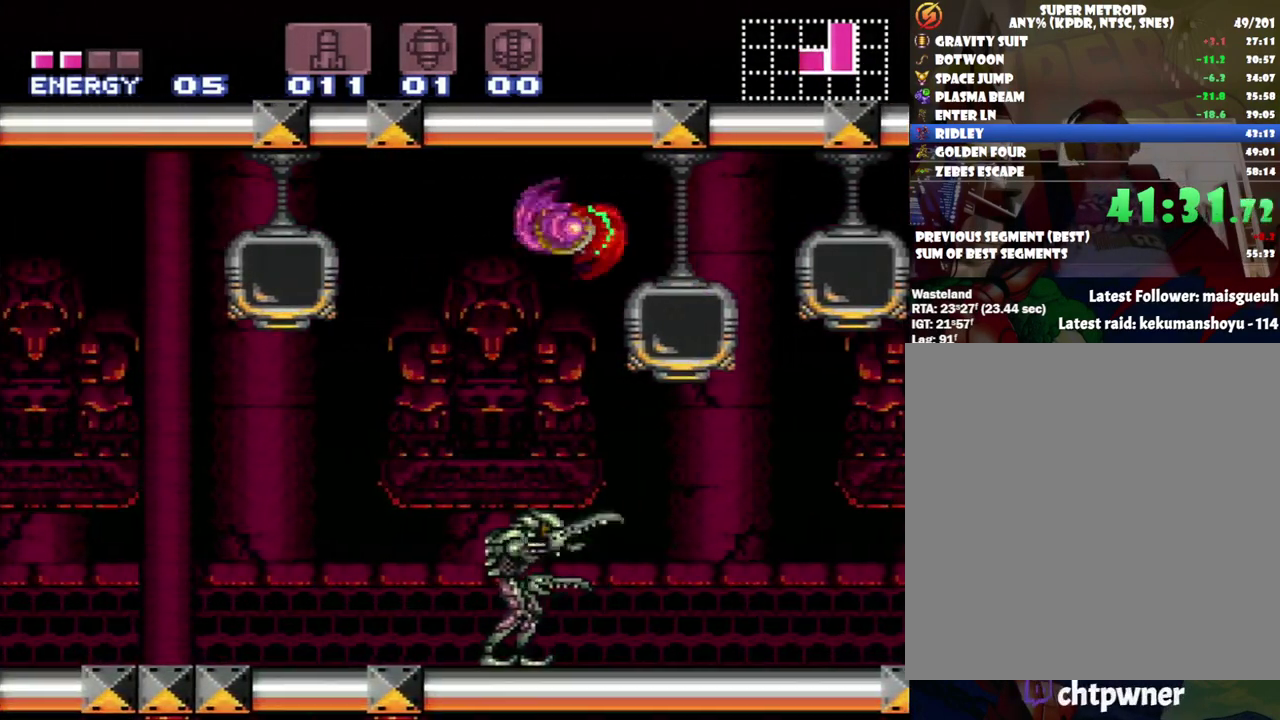
{"buttons": ["Y", "DPAD_LEFT"], "events": [[233, "Y", "down"]]}
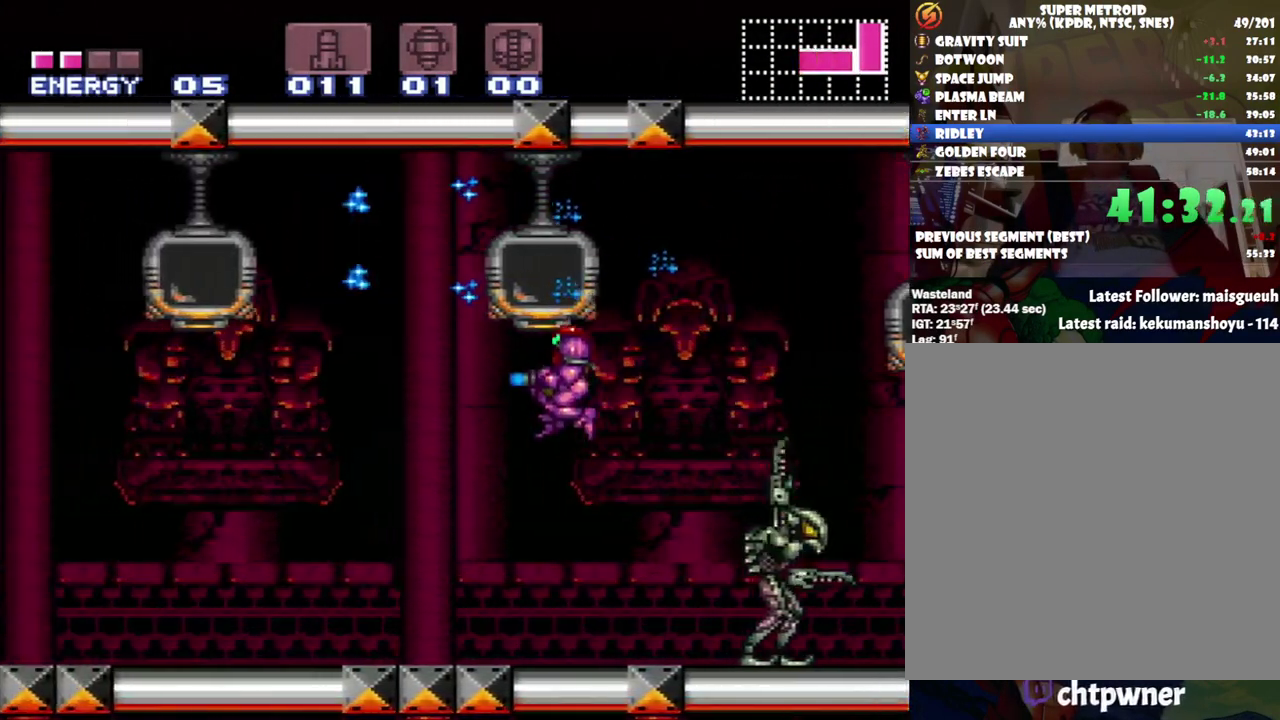
{"buttons": ["B", "Y"], "events": [[183, "DPAD_LEFT", "up"], [500, "B", "down"]]}
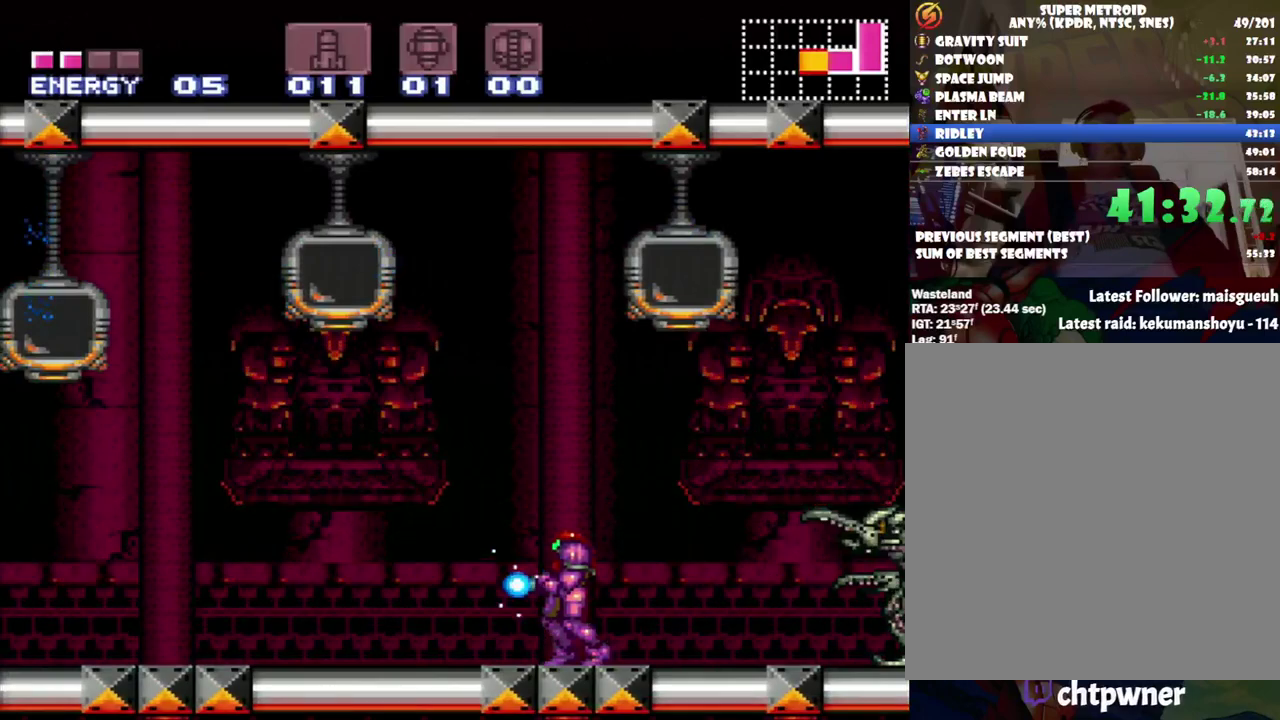
{"buttons": ["Y"], "events": [[183, "B", "up"]]}
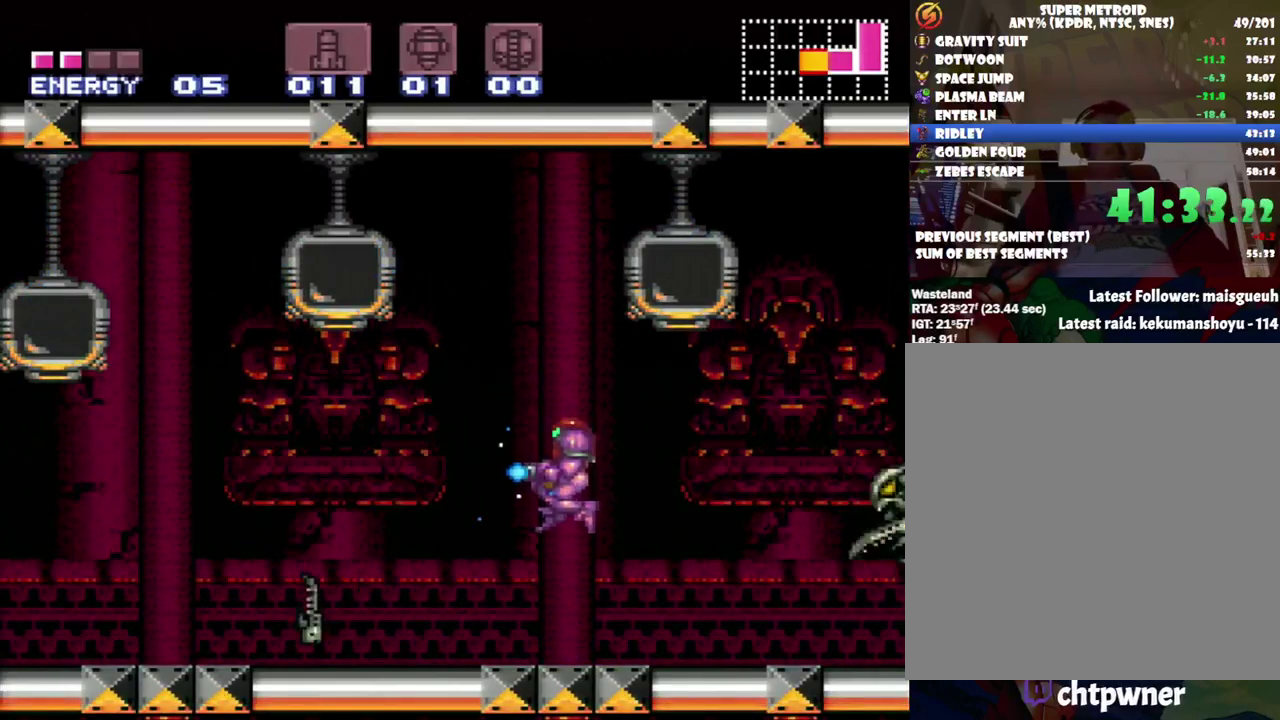
{"buttons": ["Y"], "events": []}
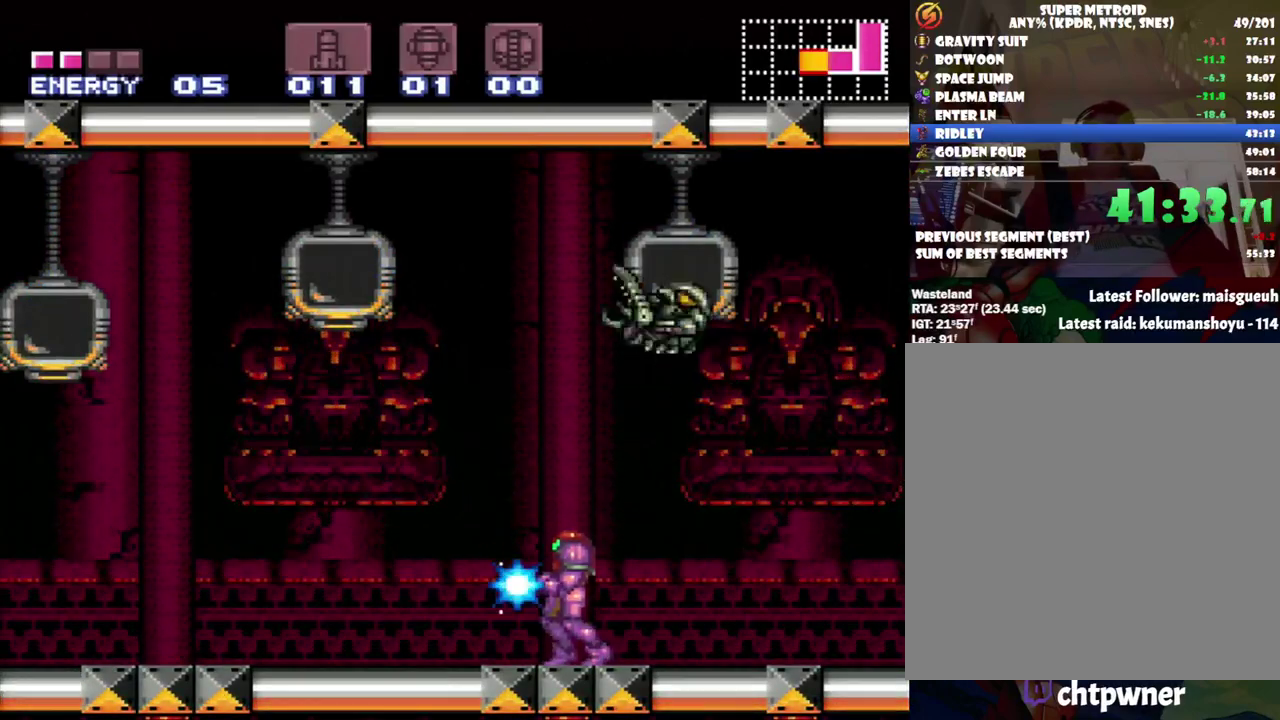
{"buttons": ["Y"], "events": []}
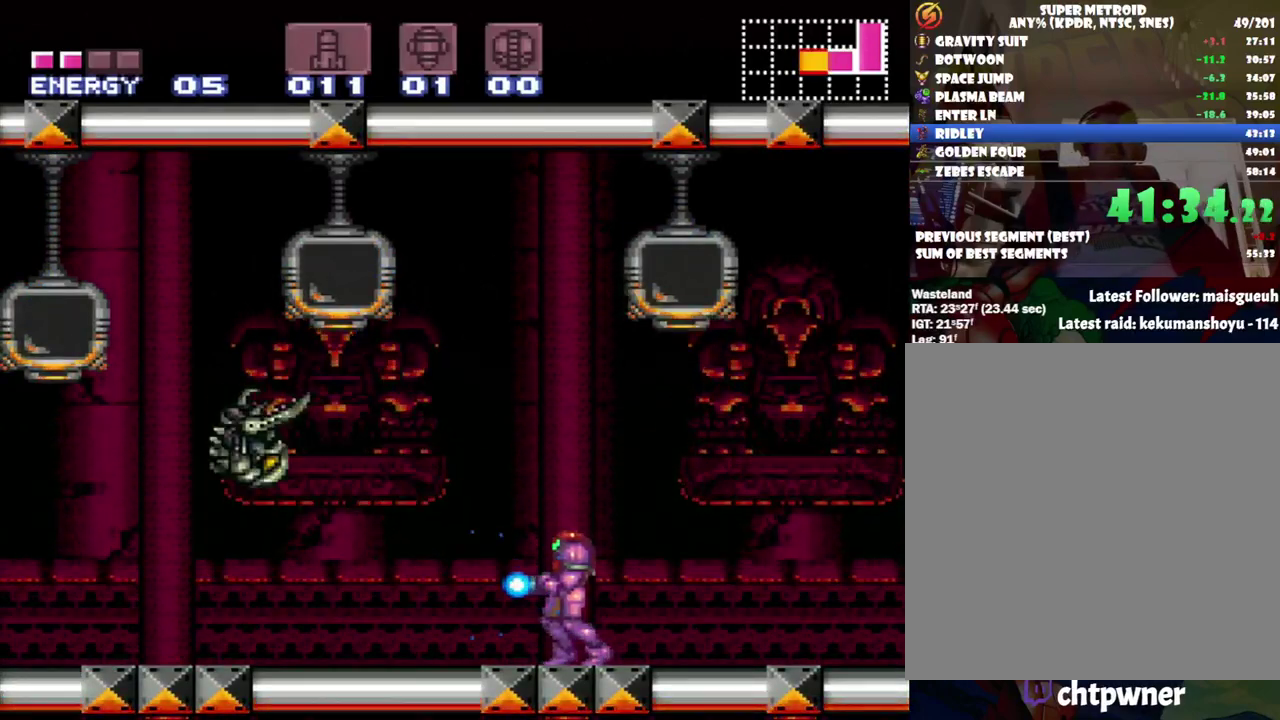
{"buttons": ["Y"], "events": []}